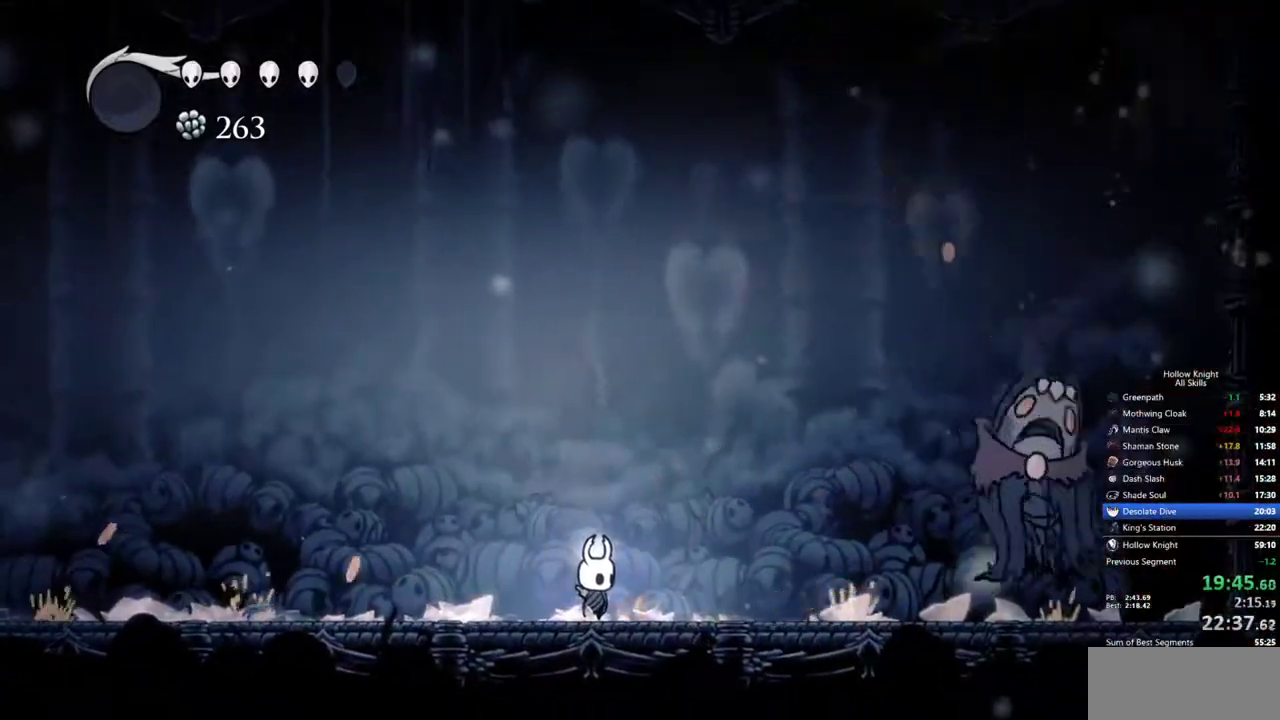
Gameplay with keyboard; each line is a JSON object with the keys held at the frame after it. "events" lists presses ("down") and releases ("up") of "cdash", "dash", "dnail", "down", "heal", "inv", "jump", "left", "nail", "right", "spell" and "up" between this image and that frame as [ms after this image, input, new state], when the widget could be followed in between. No other keys are recorded. Mouse input is not recorded. Key names are as the overlay labels them; some are game actions (e.g. jump) rather than physical keys.
{"keys": [], "events": []}
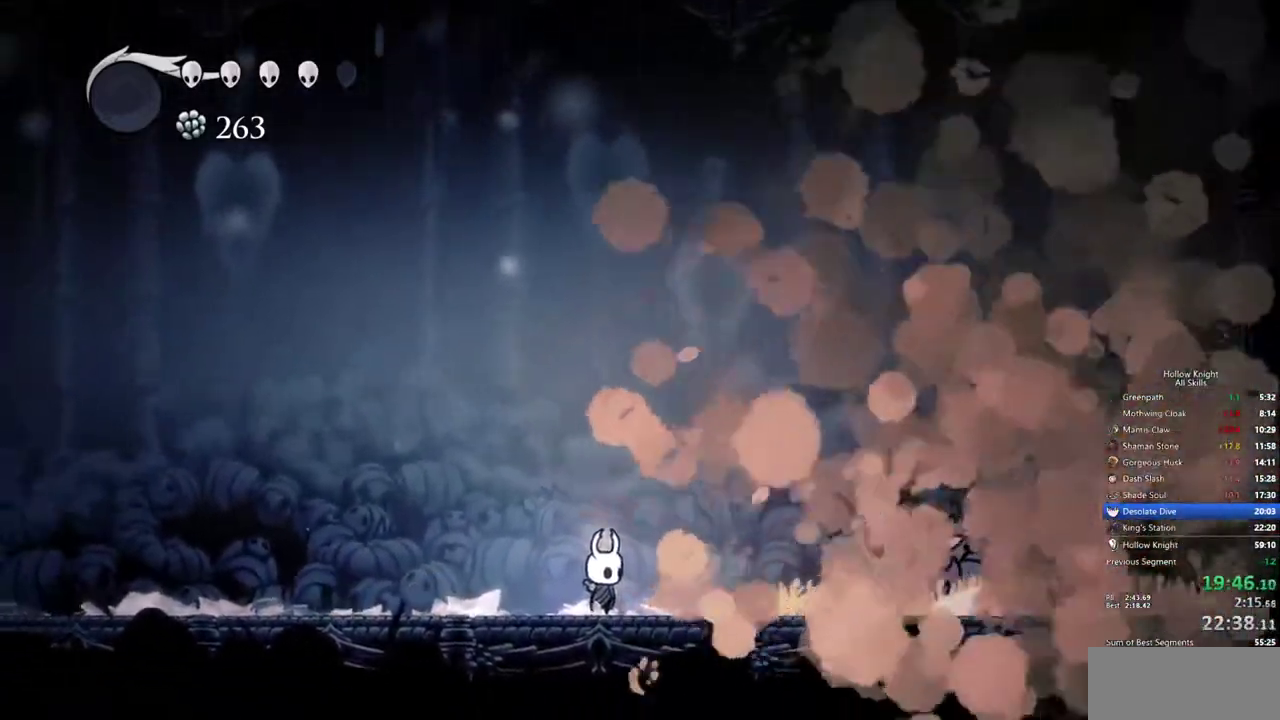
{"keys": [], "events": []}
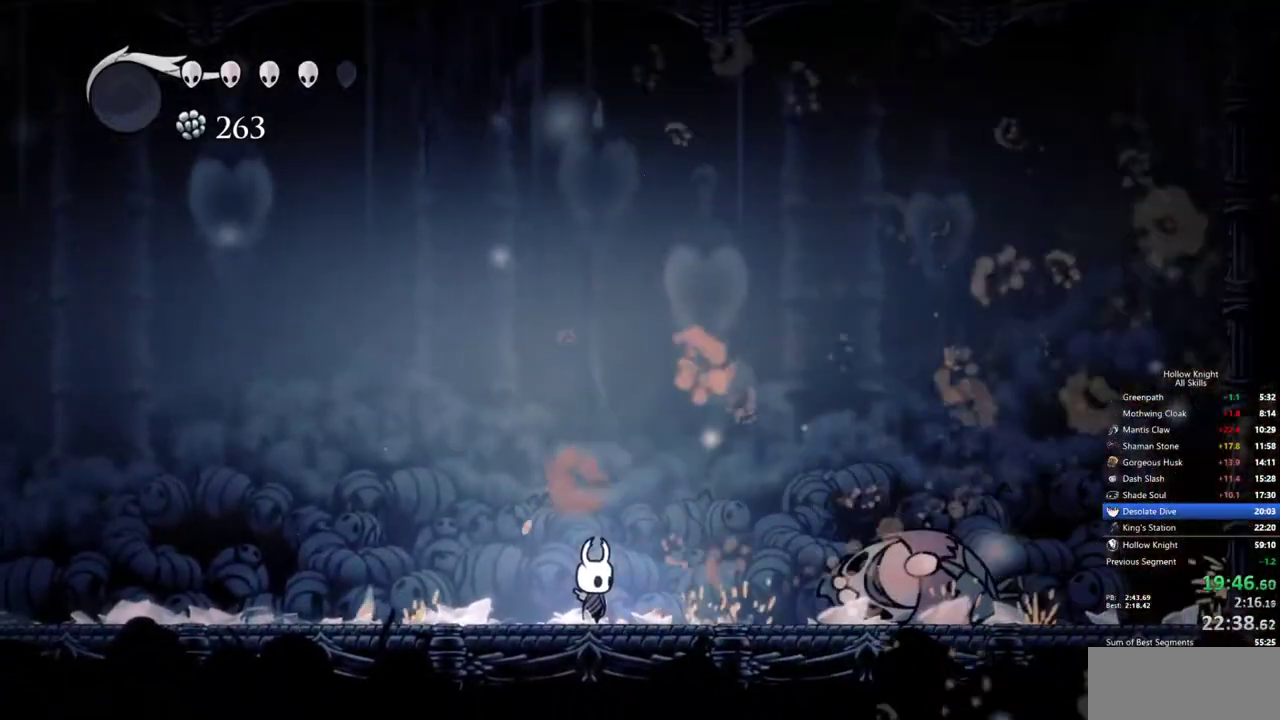
{"keys": [], "events": []}
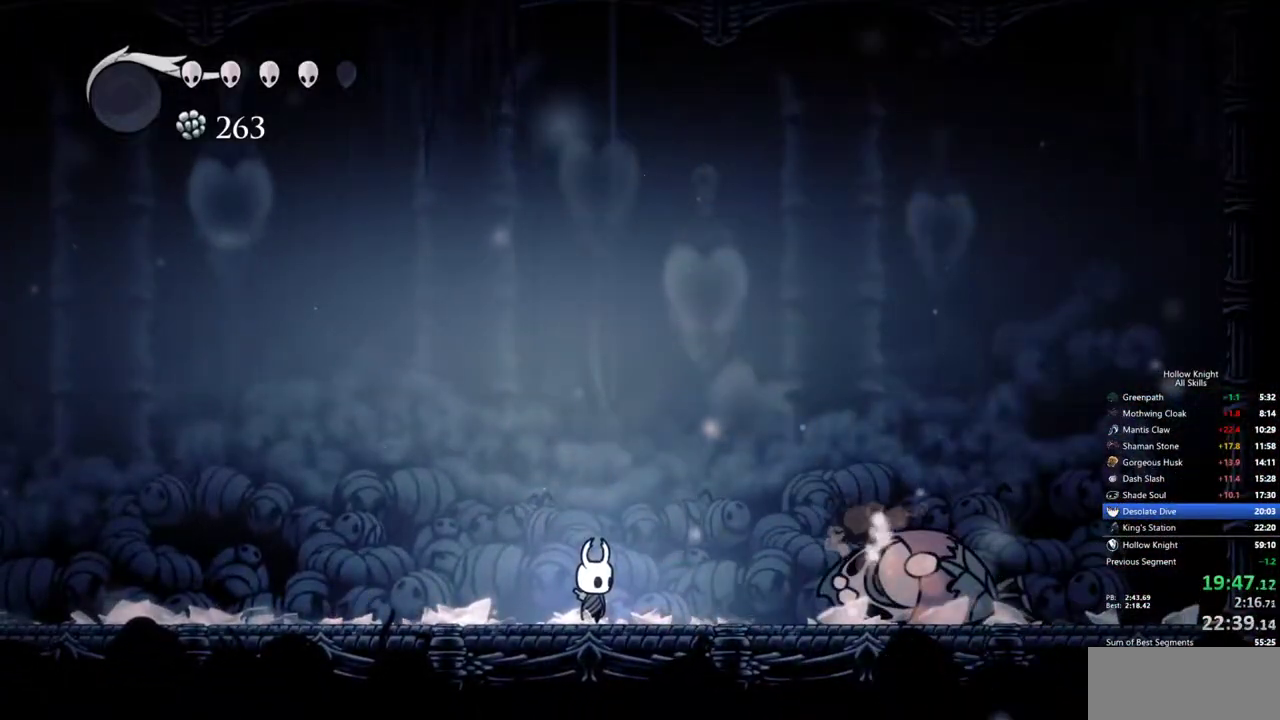
{"keys": [], "events": []}
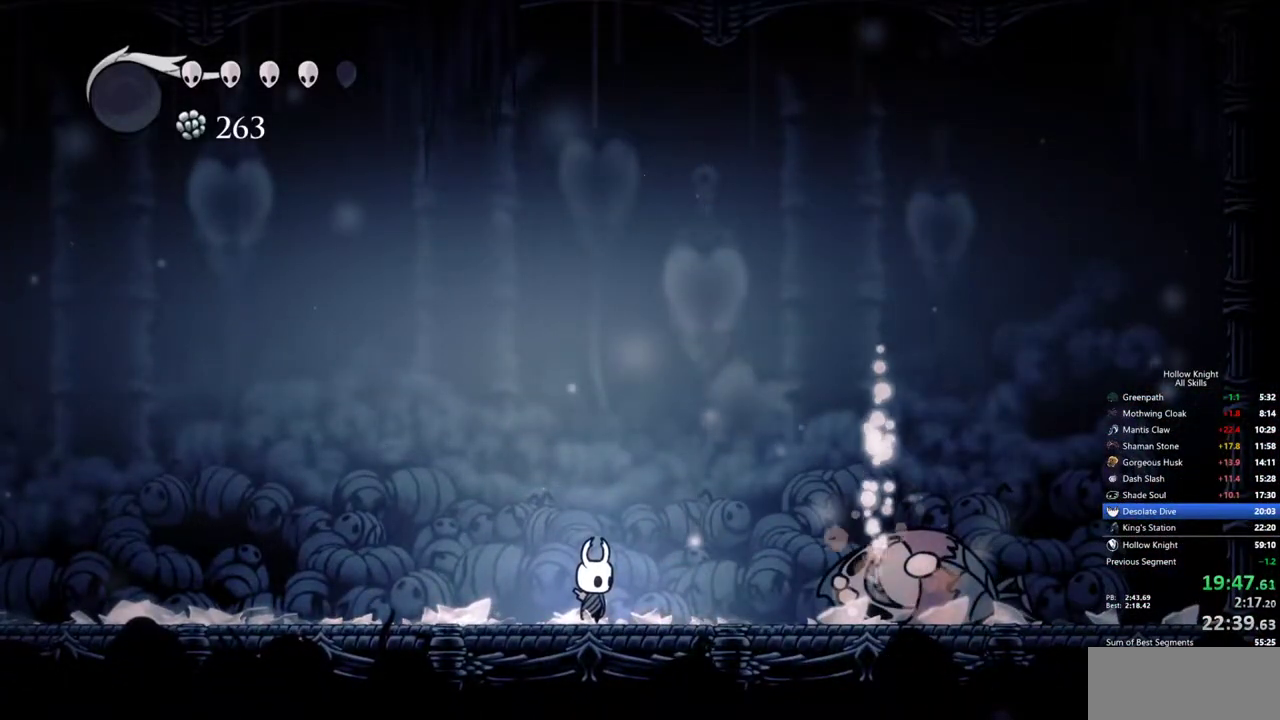
{"keys": [], "events": []}
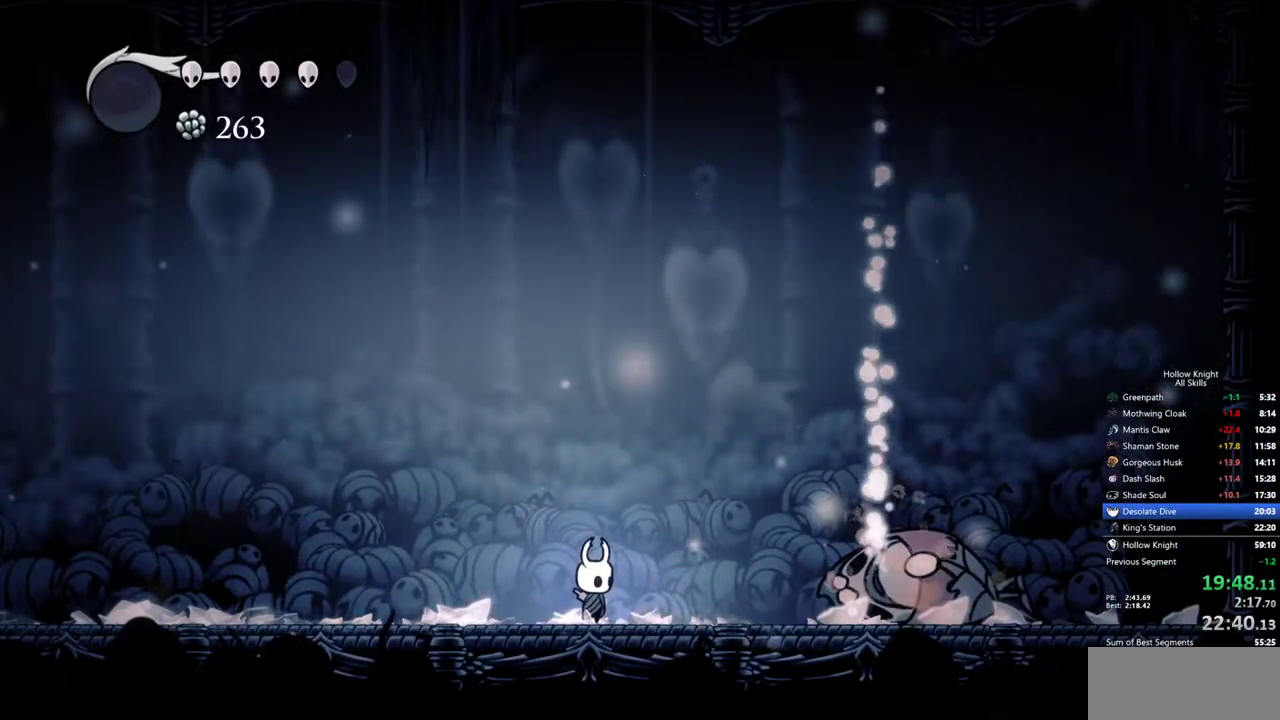
{"keys": [], "events": []}
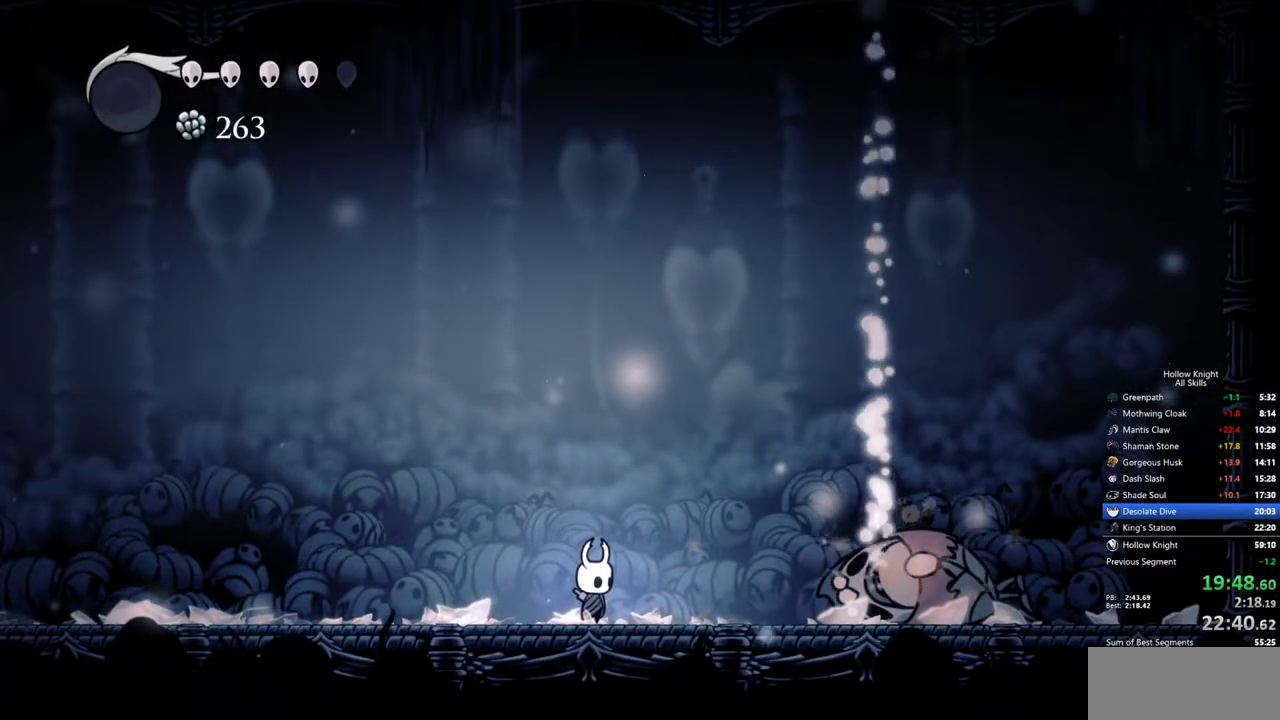
{"keys": [], "events": []}
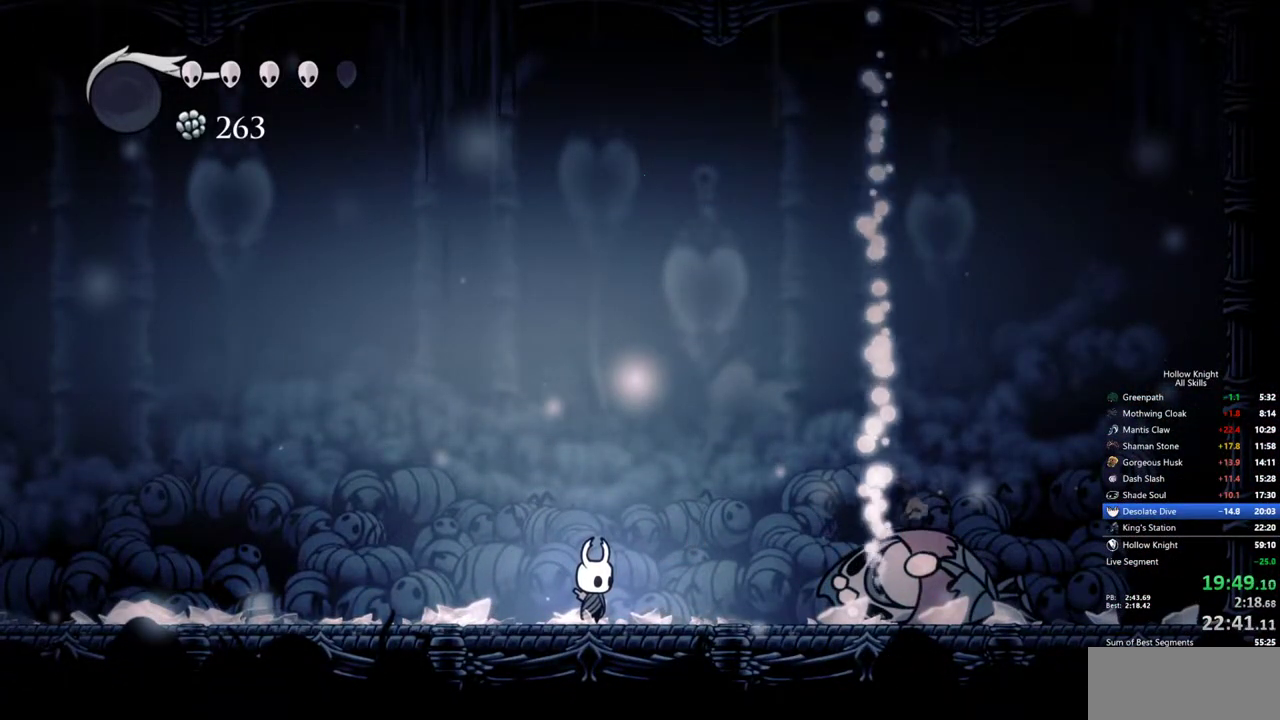
{"keys": [], "events": []}
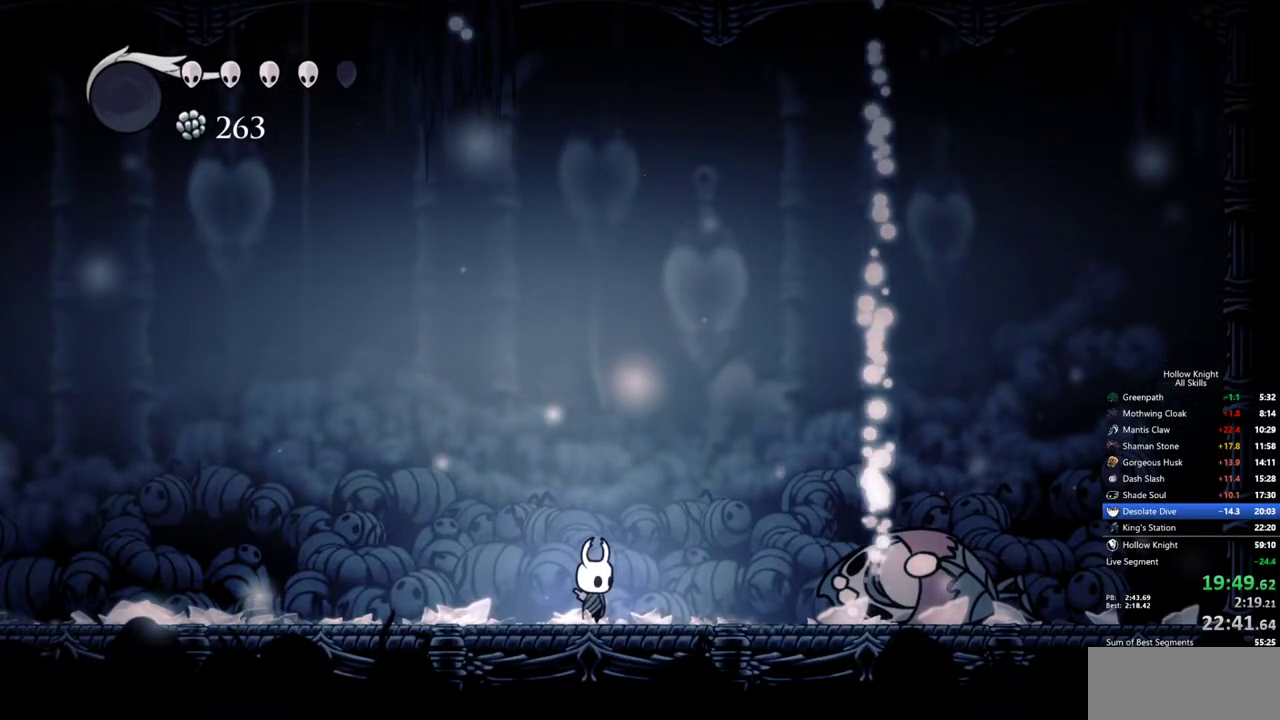
{"keys": ["left"], "events": [[333, "left", "down"]]}
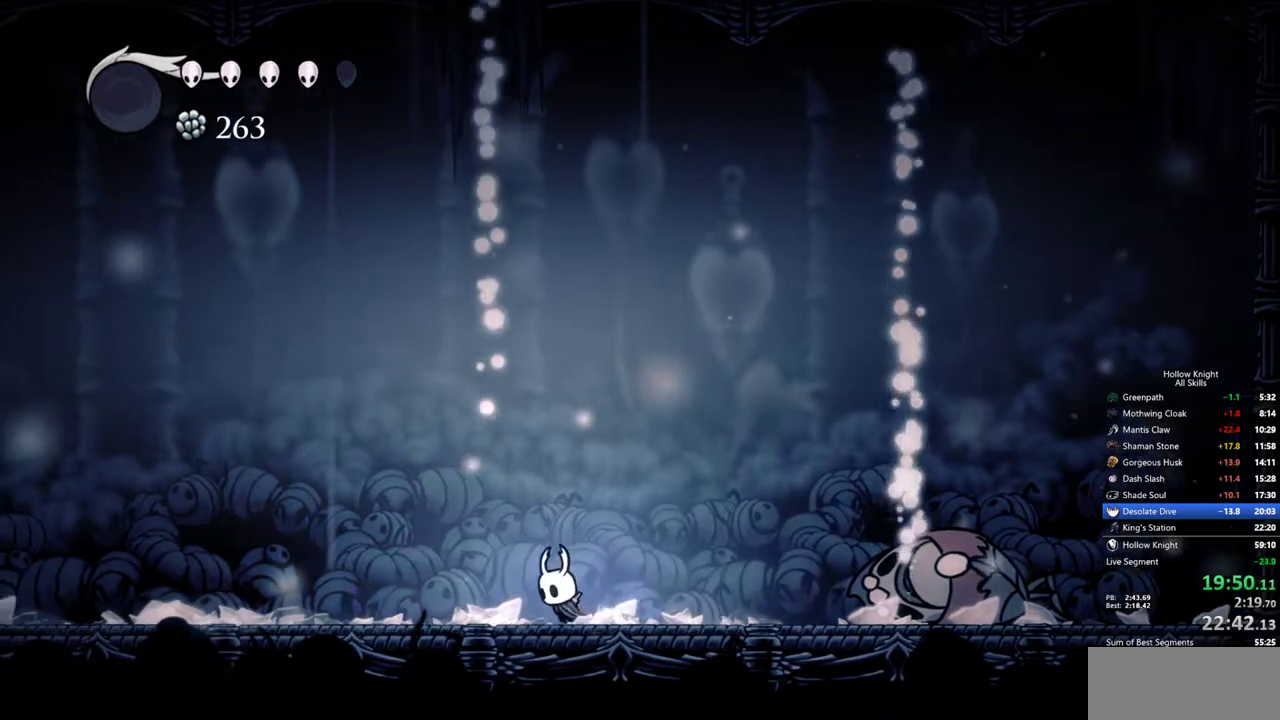
{"keys": [], "events": [[267, "left", "up"]]}
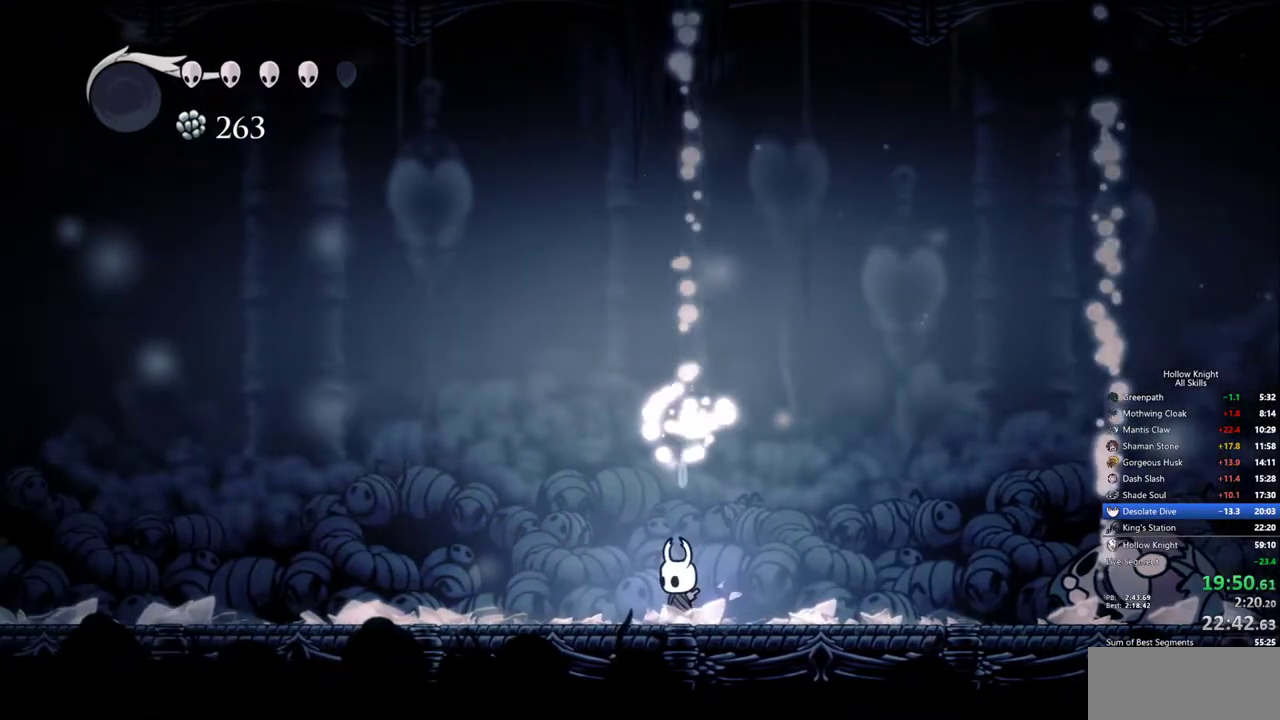
{"keys": [], "events": []}
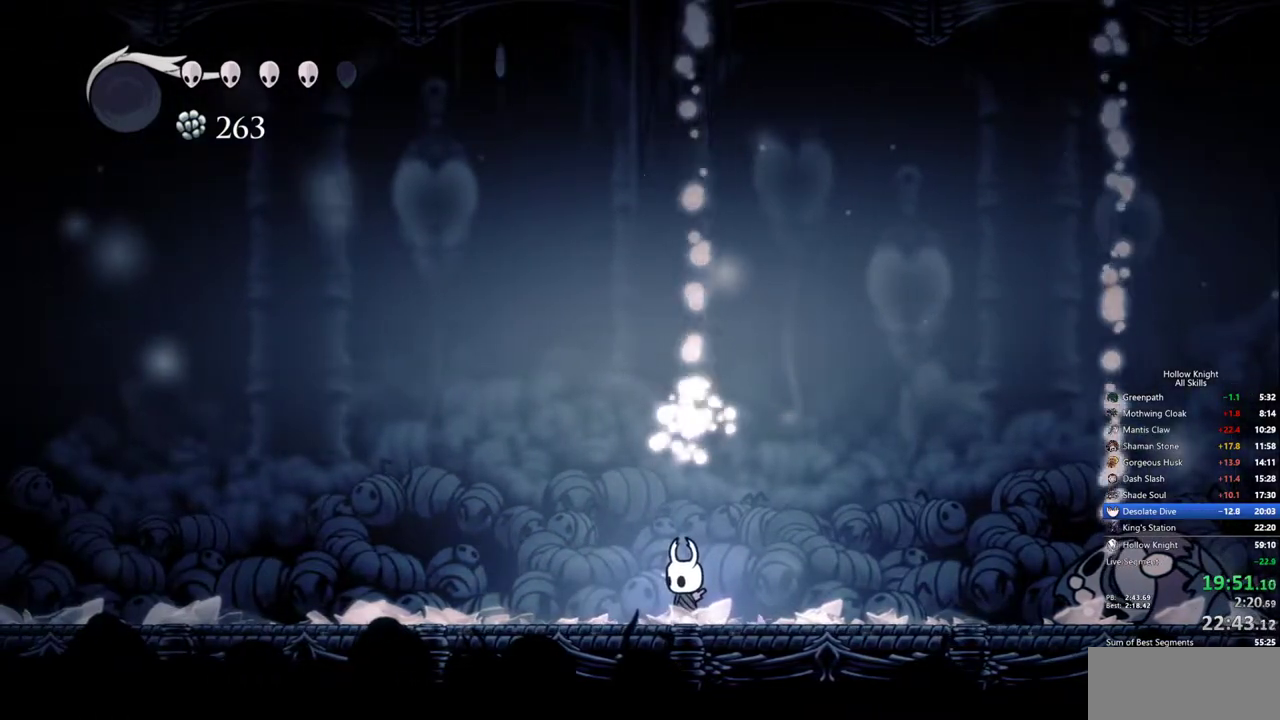
{"keys": [], "events": []}
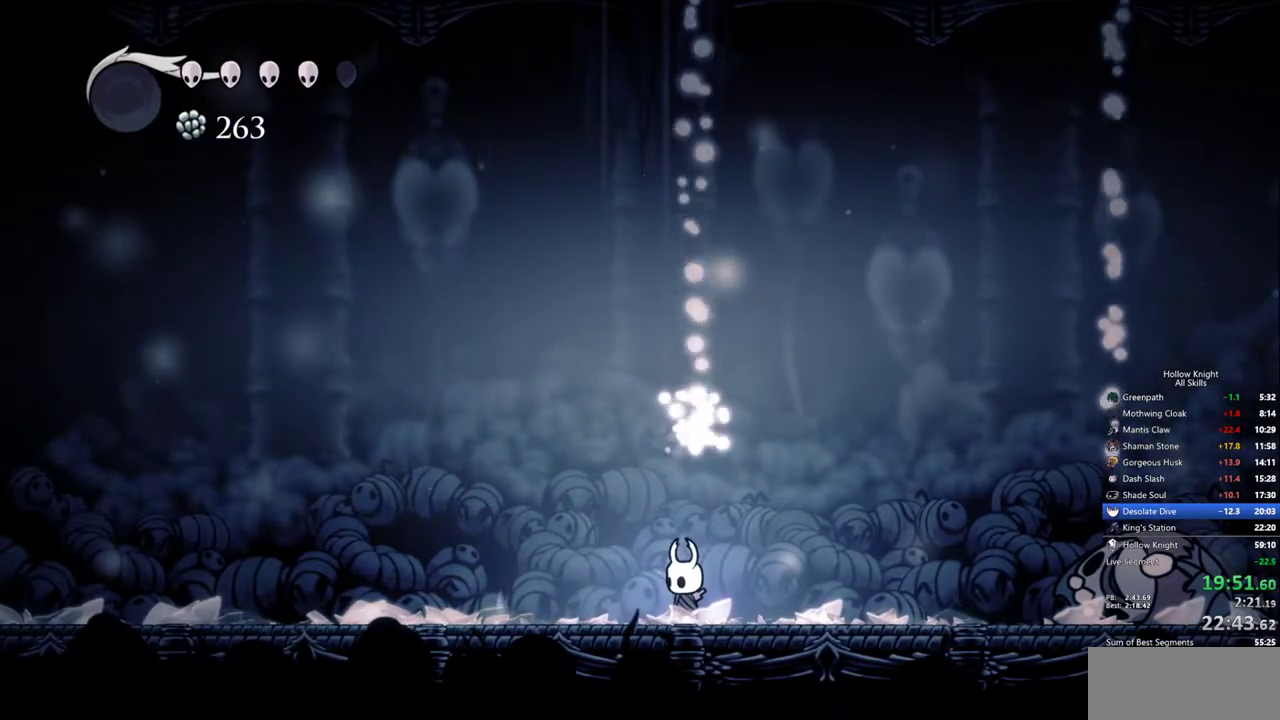
{"keys": [], "events": []}
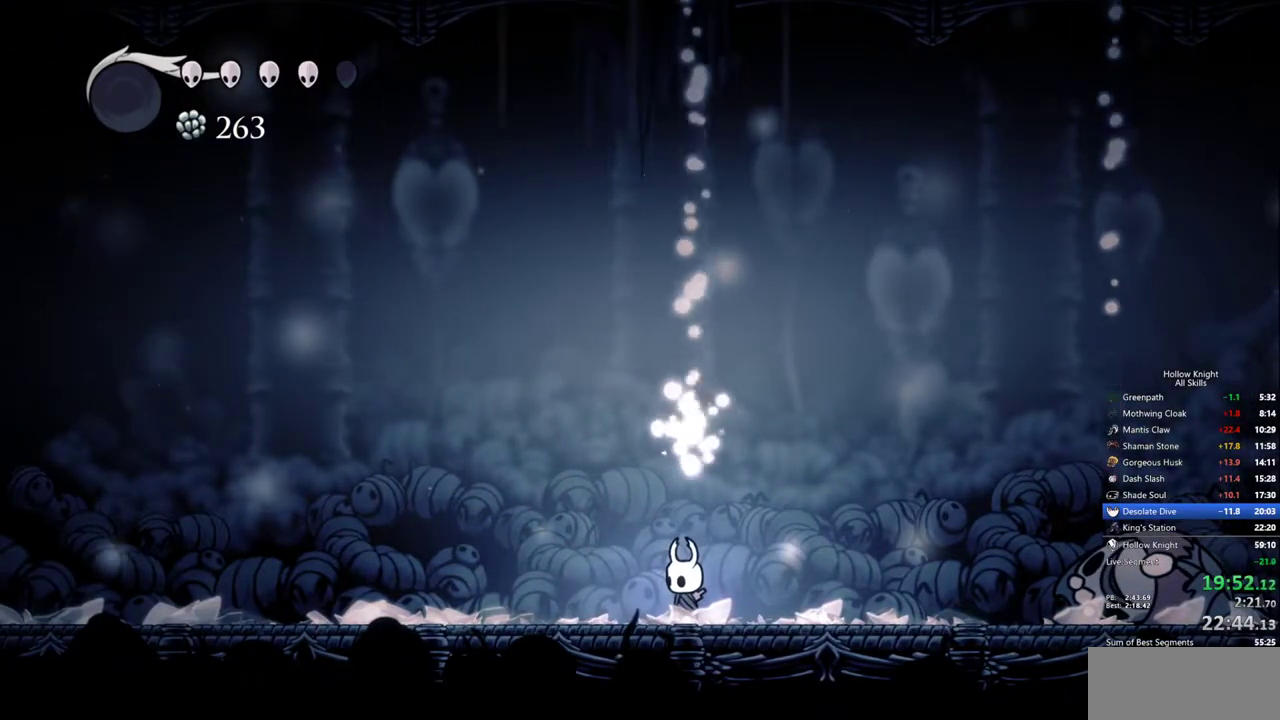
{"keys": [], "events": []}
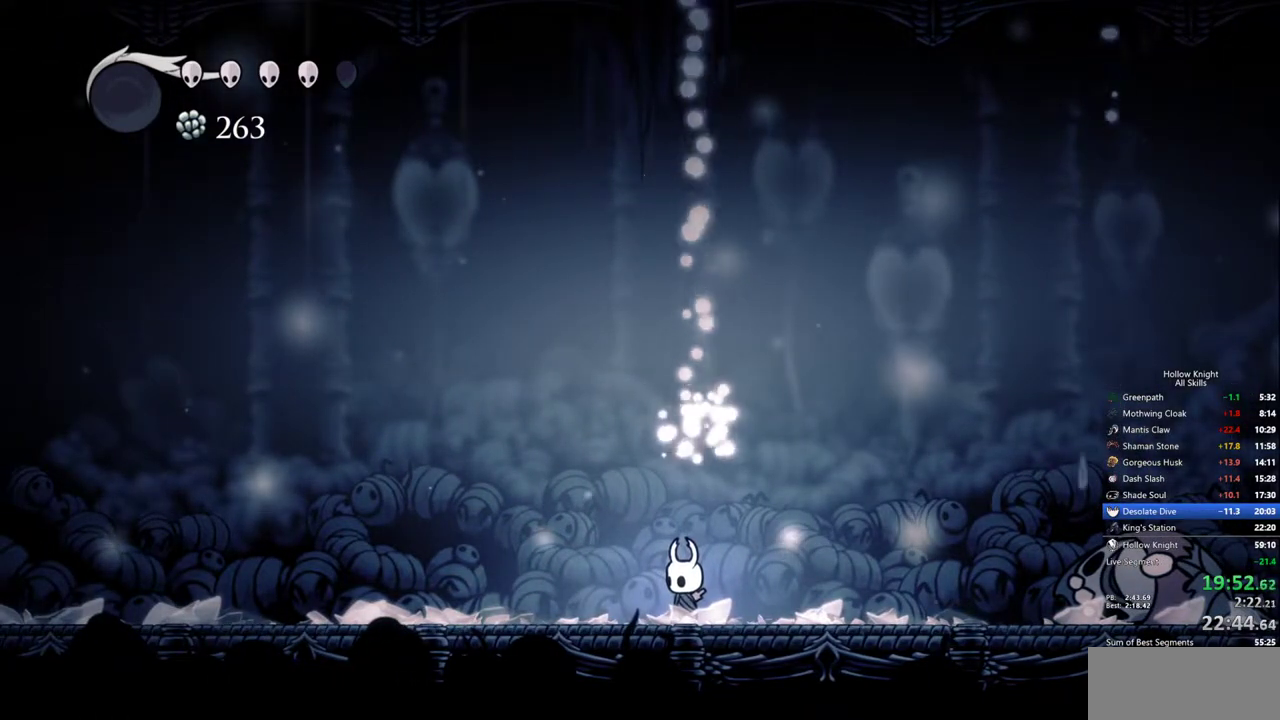
{"keys": [], "events": [[333, "right", "down"], [433, "right", "up"]]}
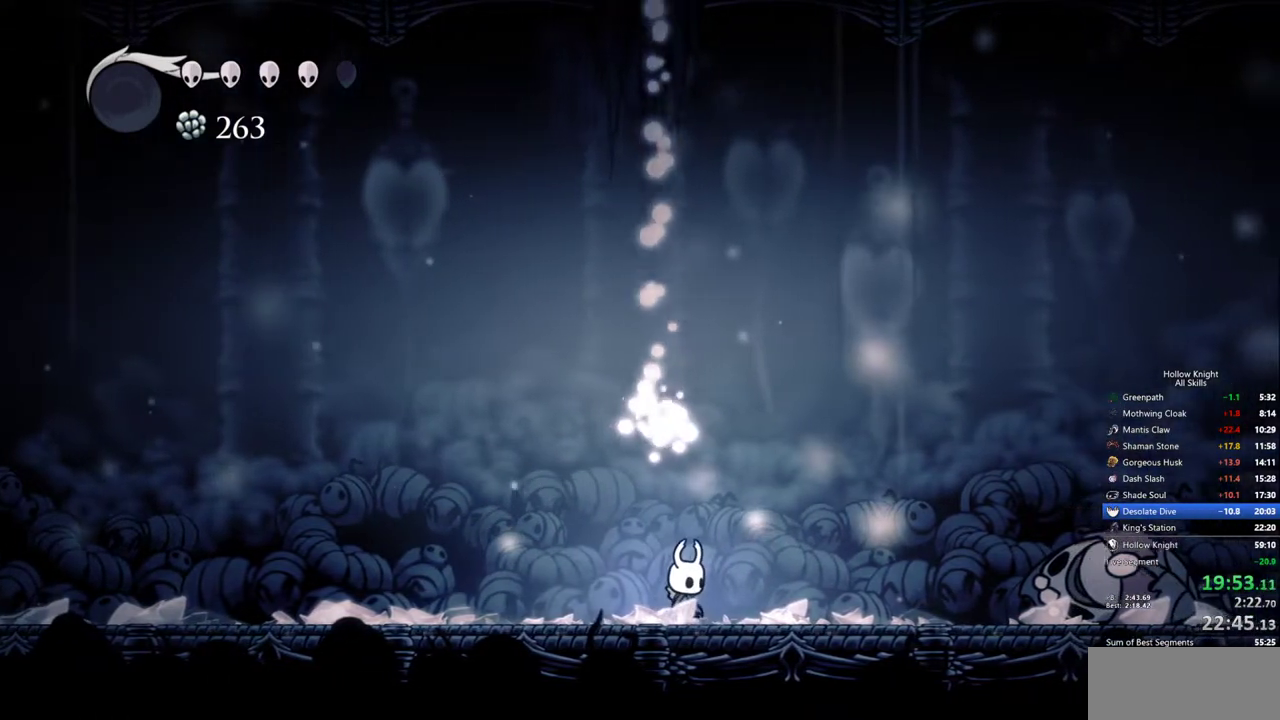
{"keys": [], "events": [[67, "left", "down"], [167, "left", "up"]]}
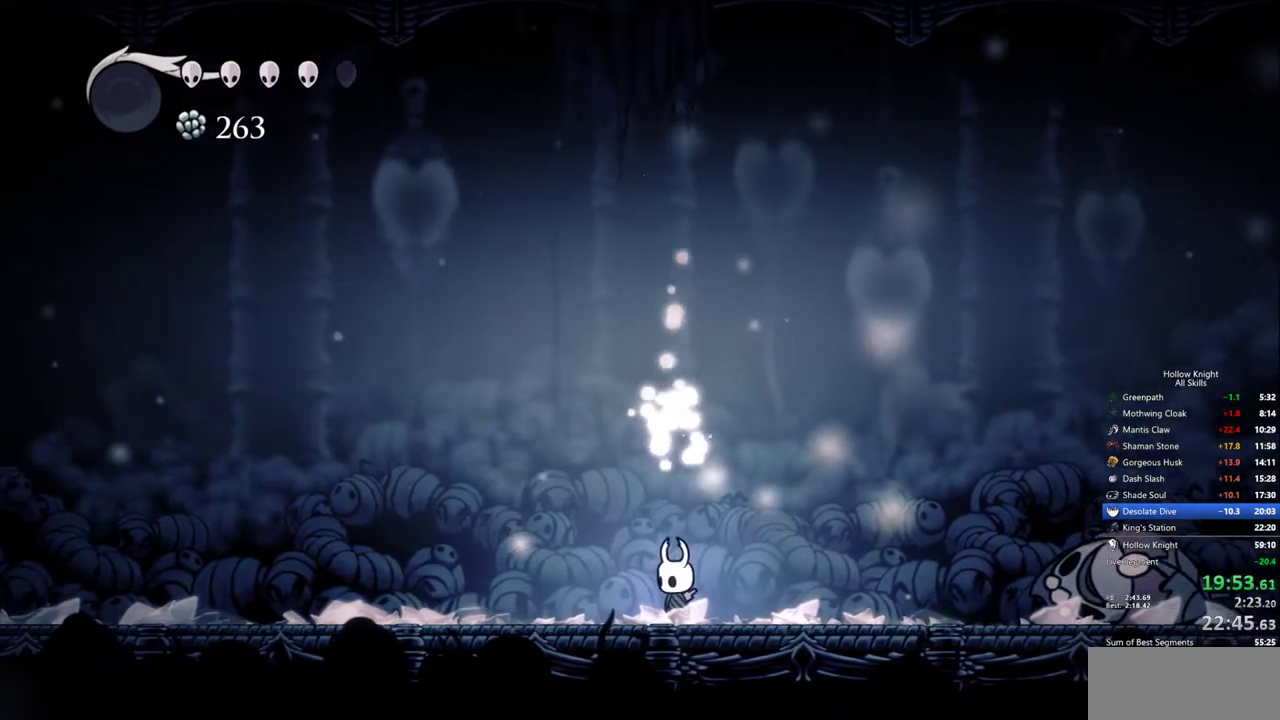
{"keys": [], "events": []}
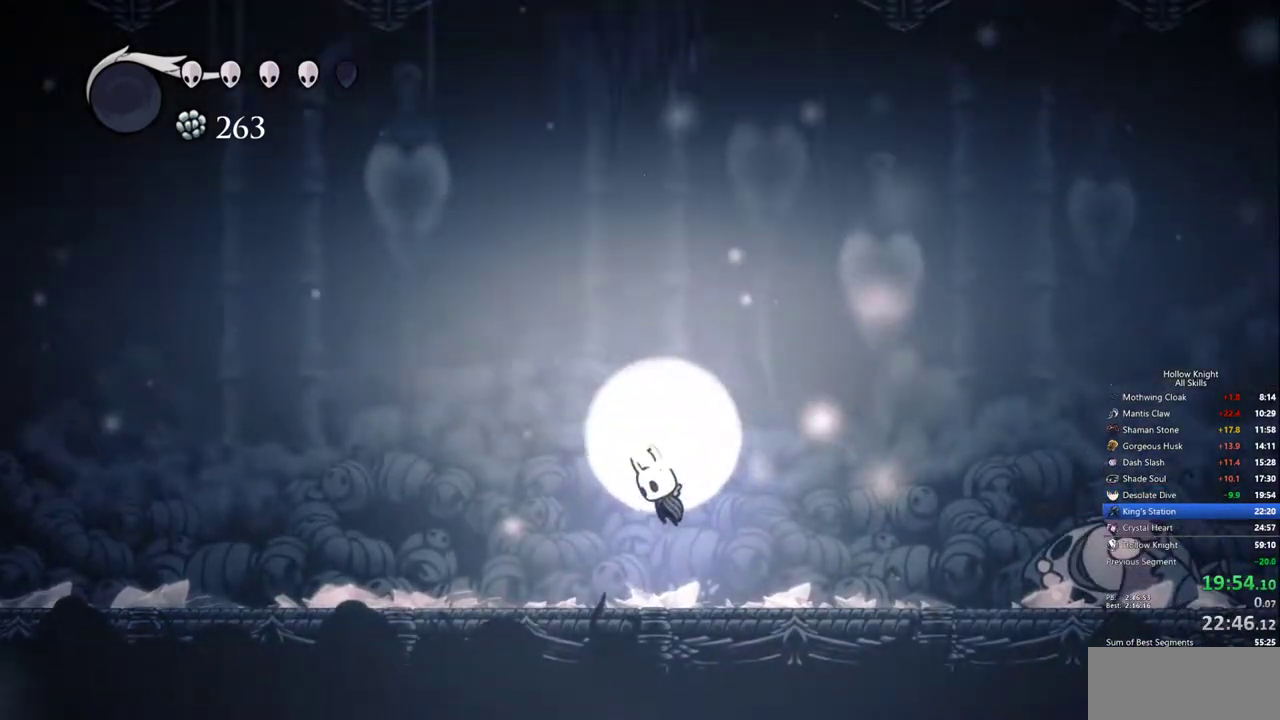
{"keys": [], "events": []}
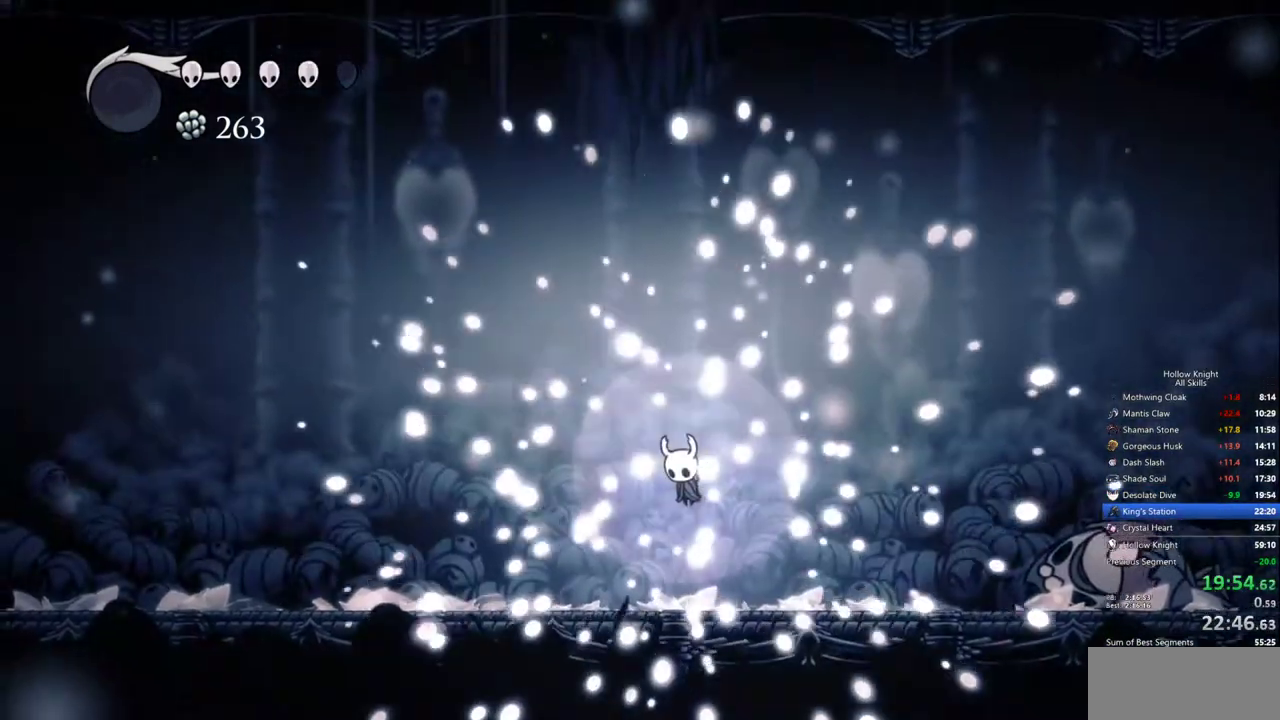
{"keys": [], "events": []}
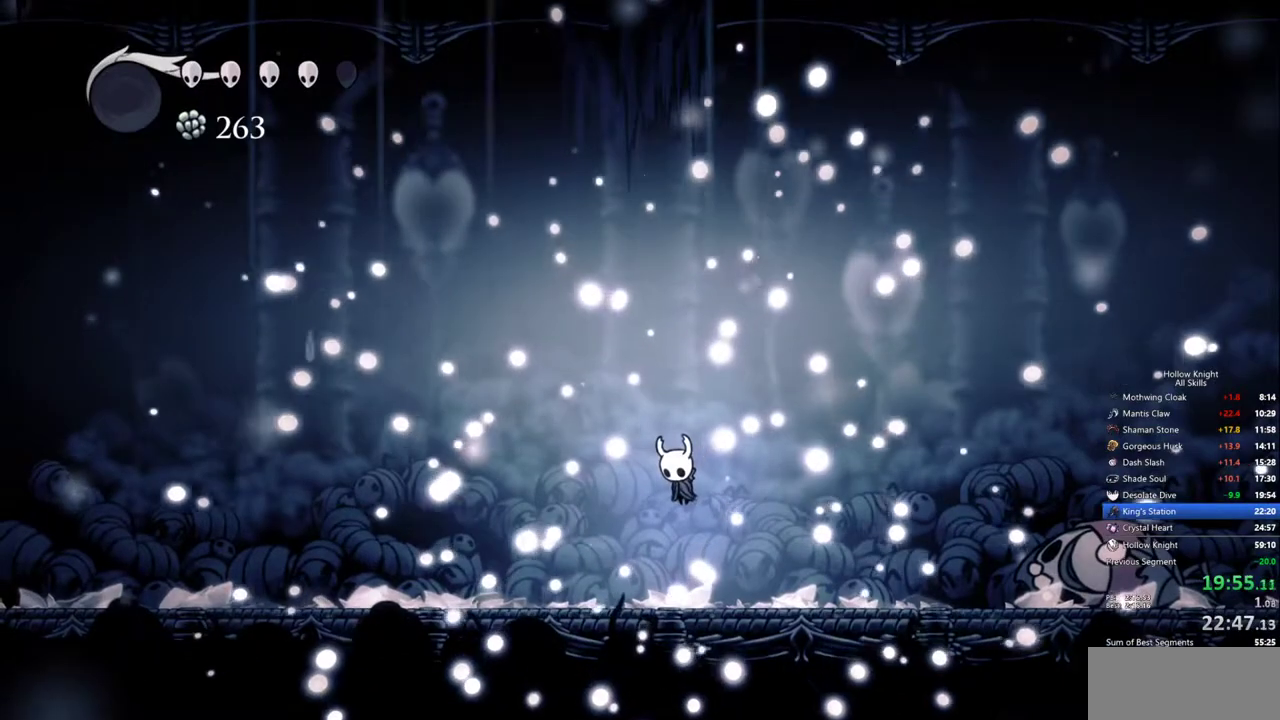
{"keys": ["dash"], "events": [[67, "cdash", "down"], [133, "cdash", "up"], [167, "dnail", "down"], [317, "dnail", "up"], [367, "dash", "down"]]}
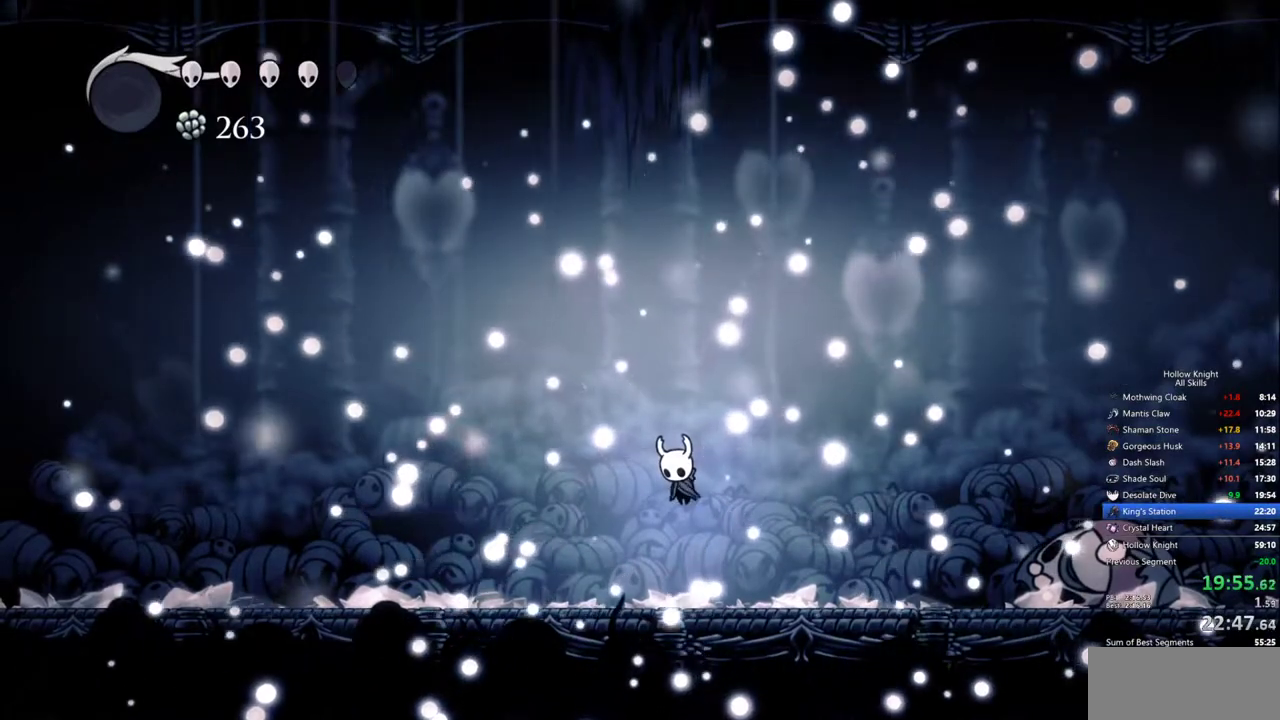
{"keys": ["up"]}
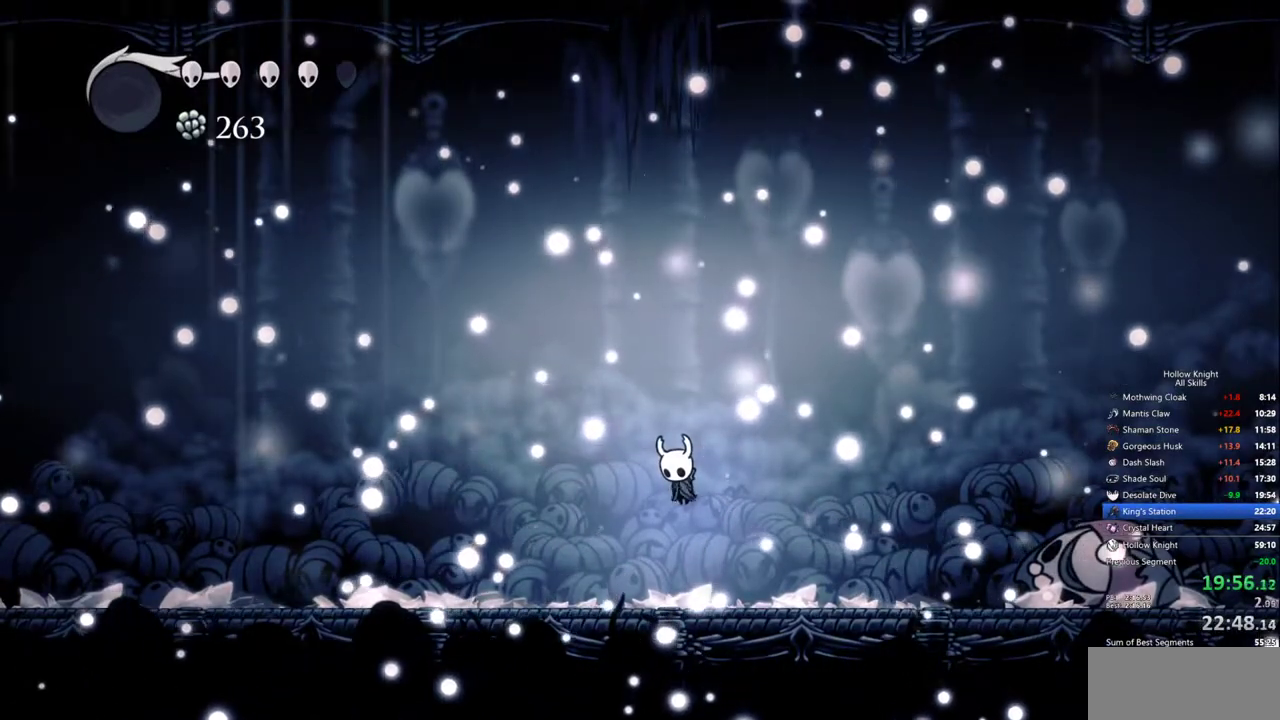
{"keys": []}
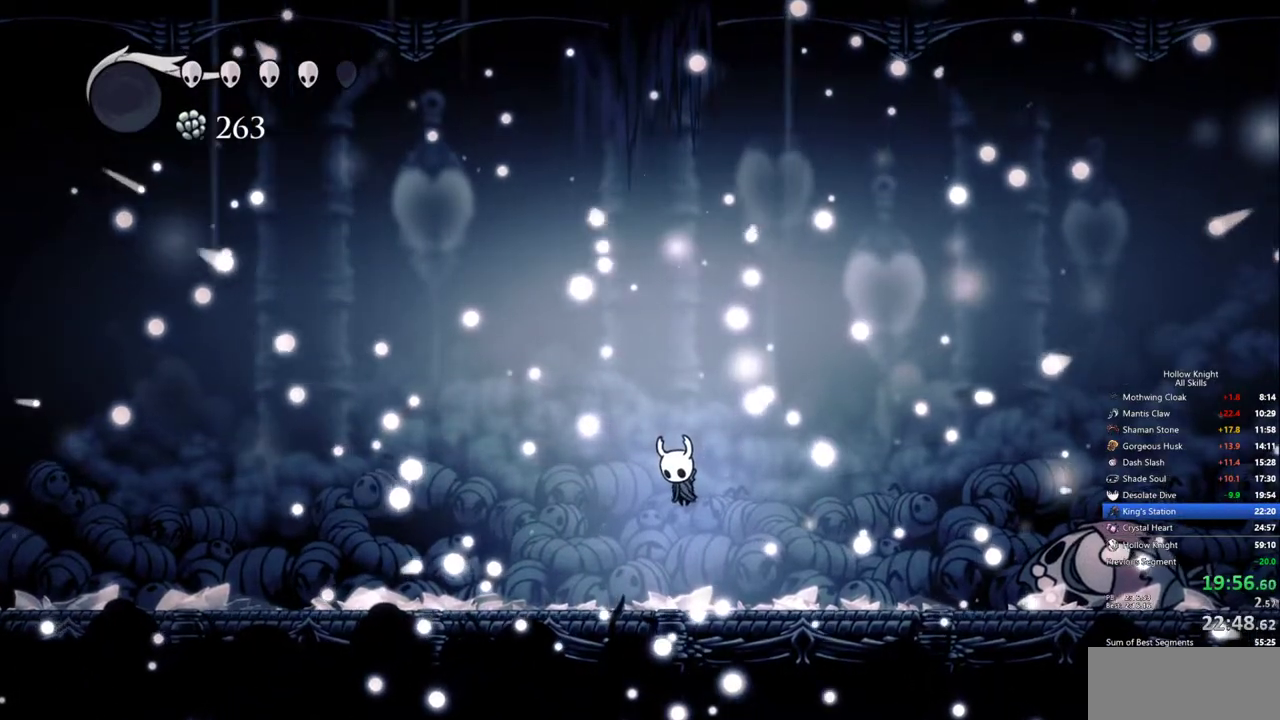
{"keys": [], "events": [[83, "dnail", "down"], [183, "dnail", "up"]]}